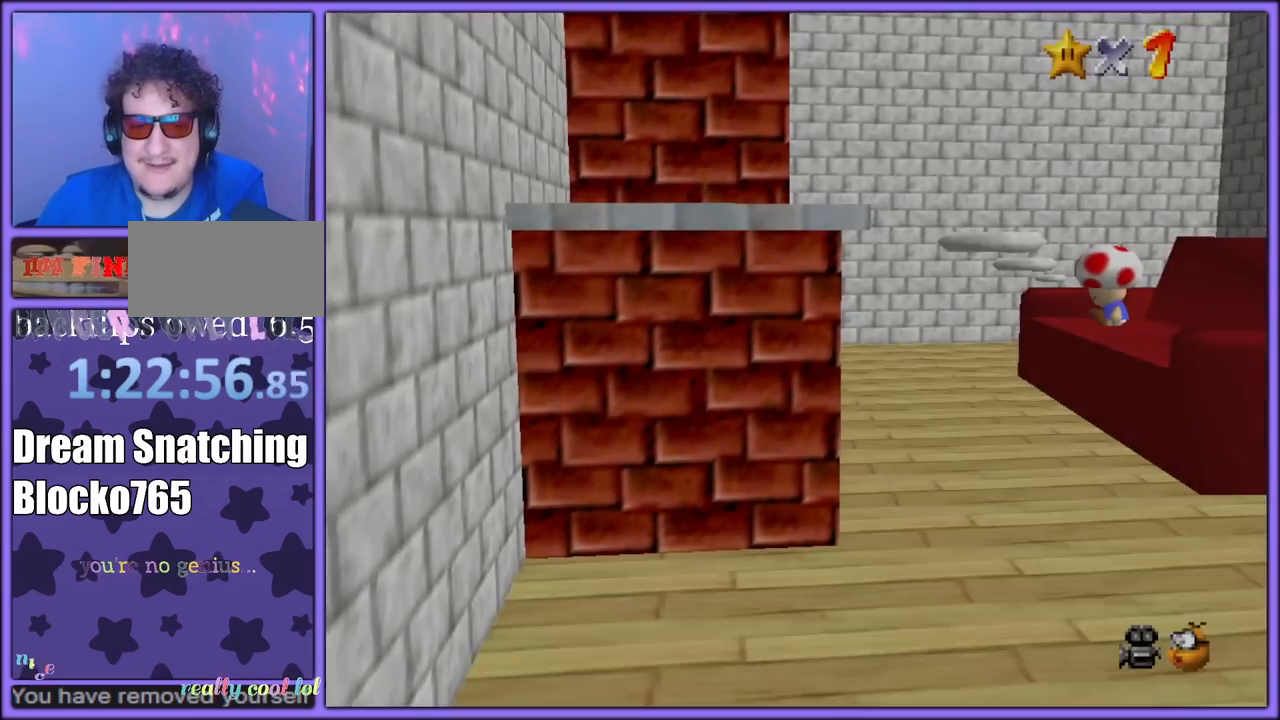
Gameplay with a controller (Nintendo layout); each line is a JSON object with the inputs held at the frame after it (dt_ms = milliseconds from this image to that frame). "button_events" lists button changes between this image and that frame as [ms after this image, input, new state], when the widget could be followed in between (sticks are given only as held states). Not read: L1 L3 R3.
{"dt_ms": 500, "buttons": [], "left_stick": "right", "button_events": []}
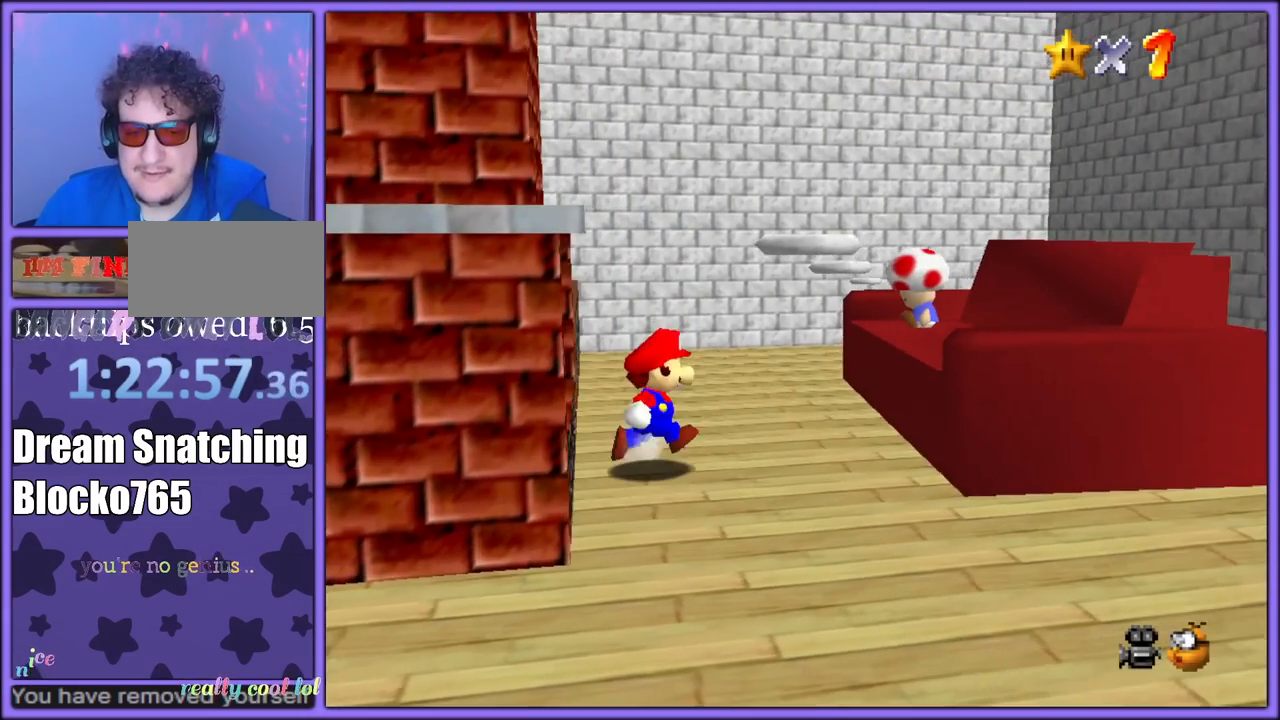
{"dt_ms": 500, "buttons": ["A"], "left_stick": "up-right", "button_events": [[433, "A", "down"]]}
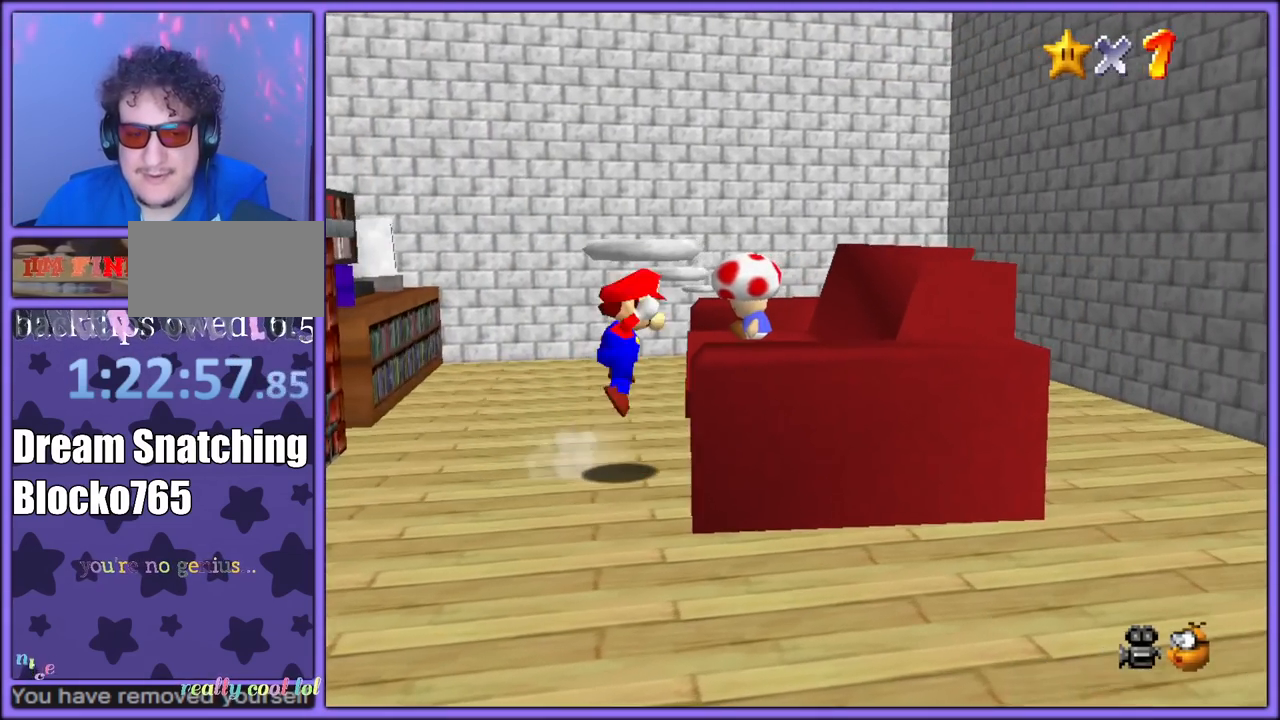
{"dt_ms": 500, "buttons": [], "left_stick": "center", "button_events": [[50, "A", "up"]]}
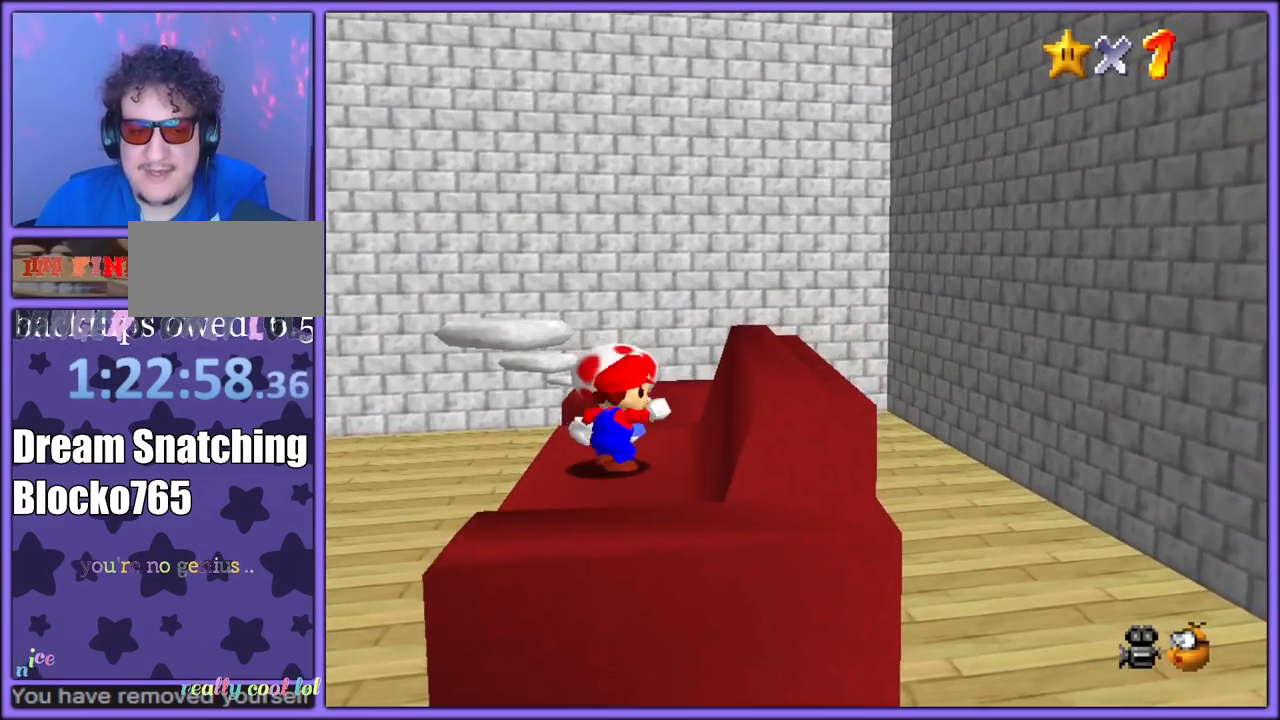
{"dt_ms": 1000, "buttons": ["B"], "left_stick": "center", "button_events": [[150, "C_LEFT", "down"], [283, "C_LEFT", "up"], [433, "C_LEFT", "down"], [600, "C_LEFT", "up"], [983, "B", "down"]]}
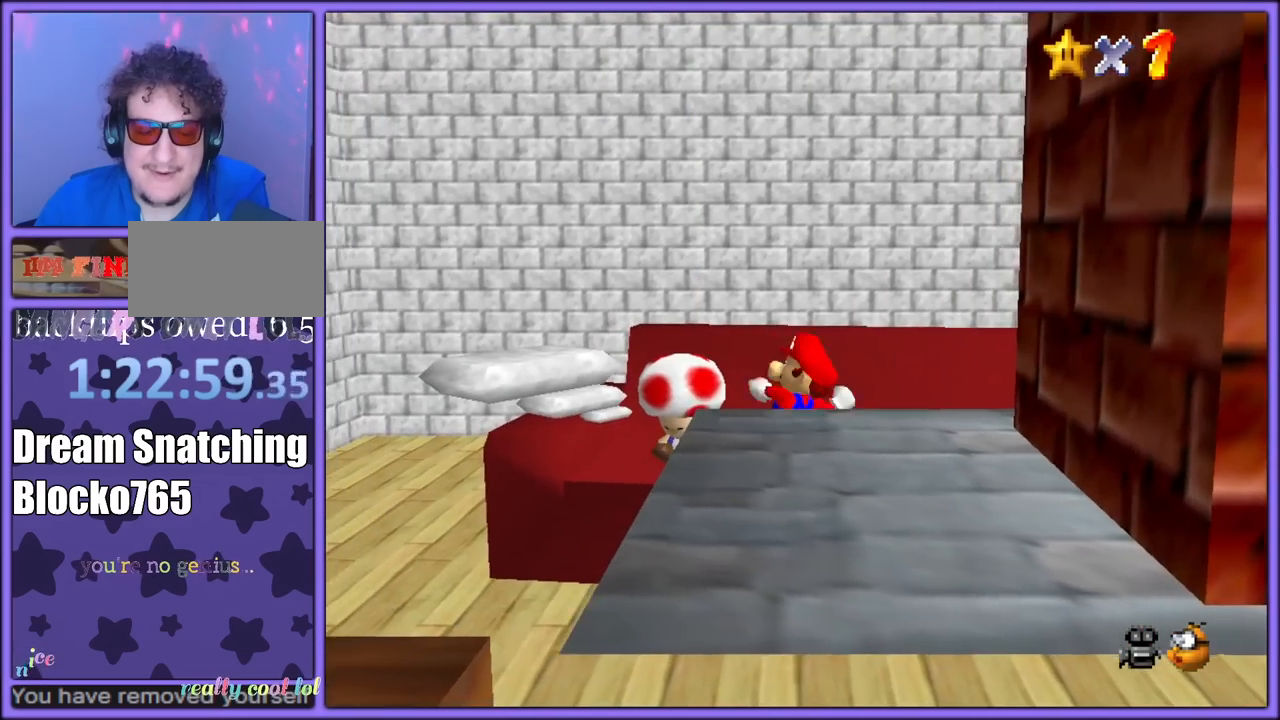
{"dt_ms": 1000, "buttons": [], "left_stick": "down-left", "button_events": [[67, "B", "up"], [300, "C_LEFT", "down"], [467, "C_LEFT", "up"]]}
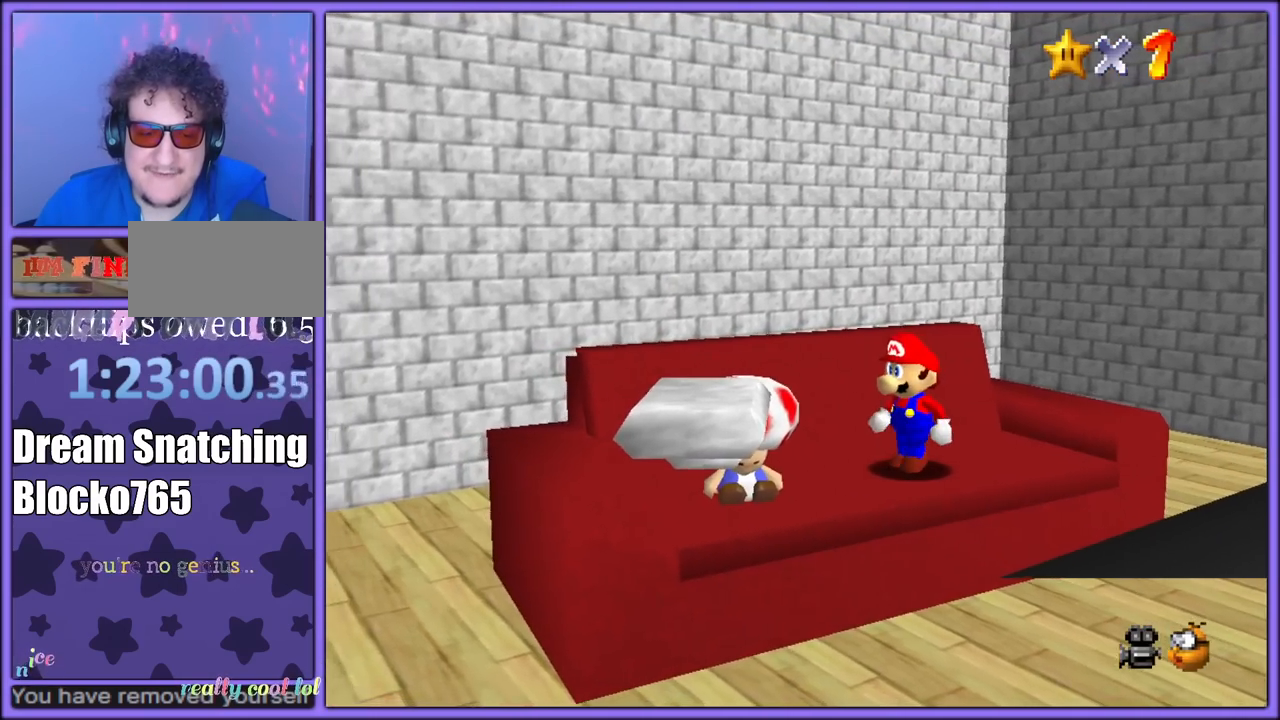
{"dt_ms": 500, "buttons": [], "left_stick": "down-left", "button_events": []}
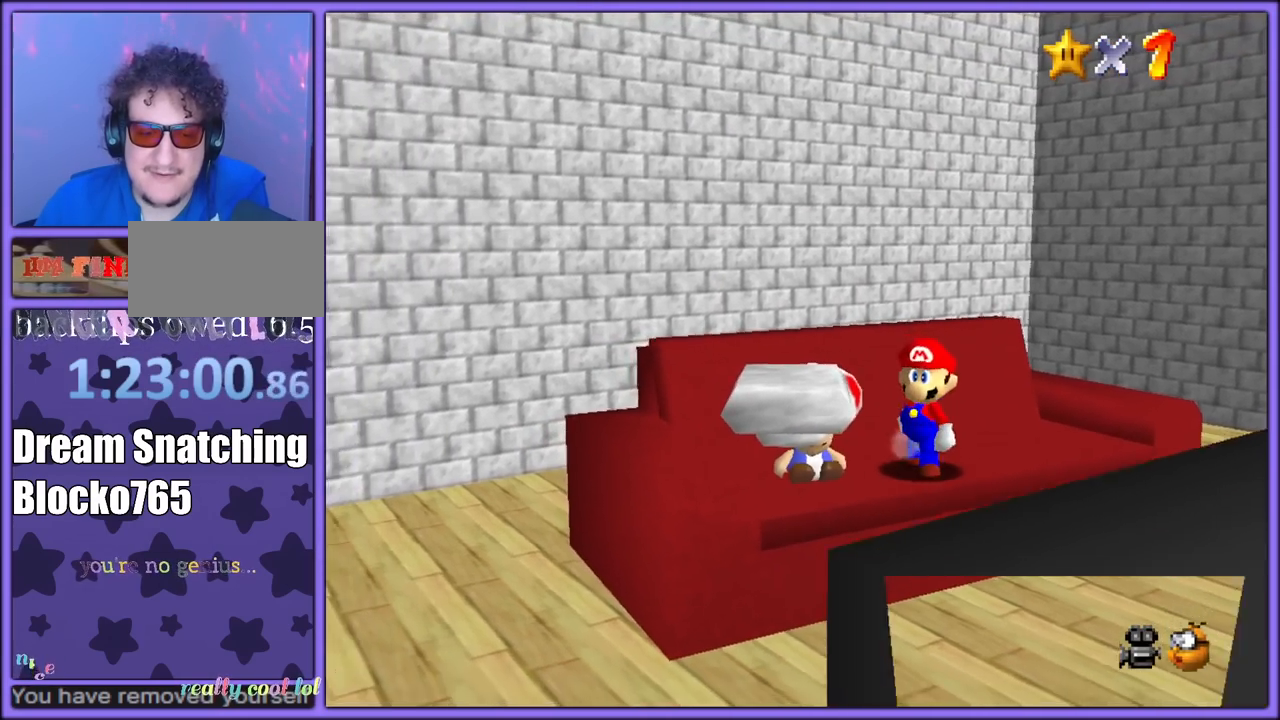
{"dt_ms": 500, "buttons": ["B"], "left_stick": "center", "button_events": [[450, "B", "down"]]}
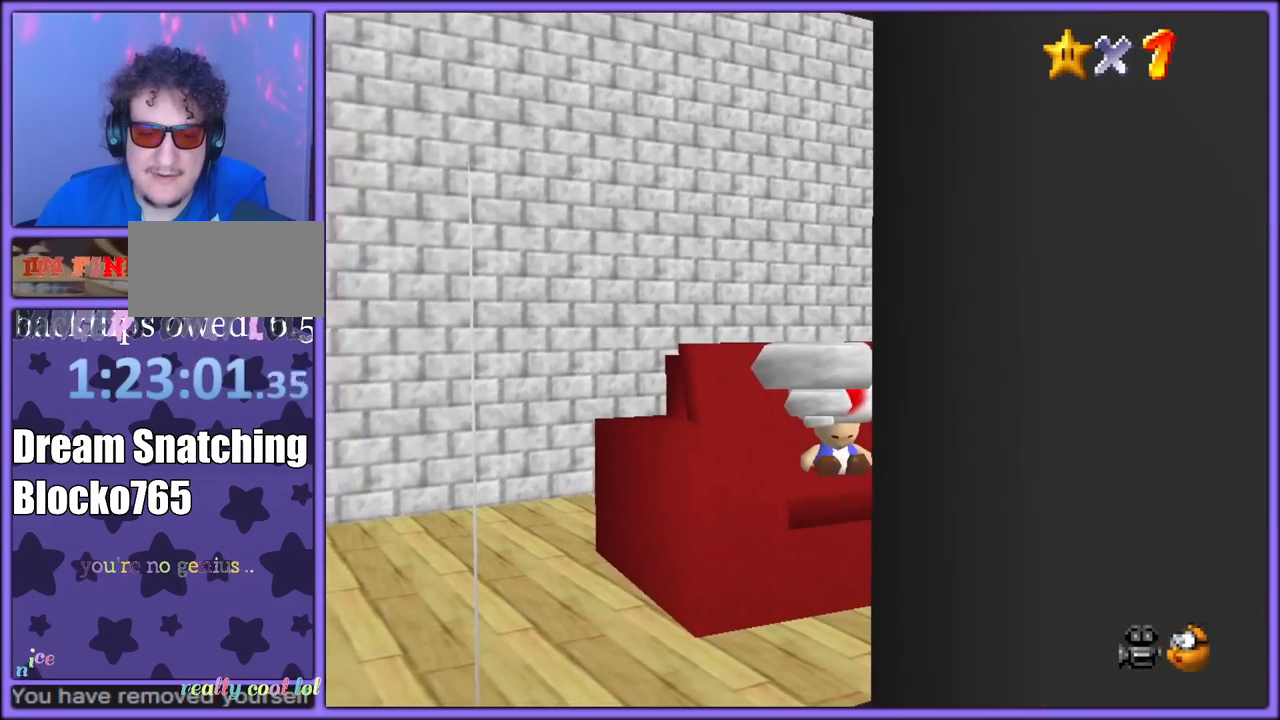
{"dt_ms": 500, "buttons": ["C_LEFT"], "left_stick": "center", "button_events": [[67, "B", "up"], [433, "C_LEFT", "down"]]}
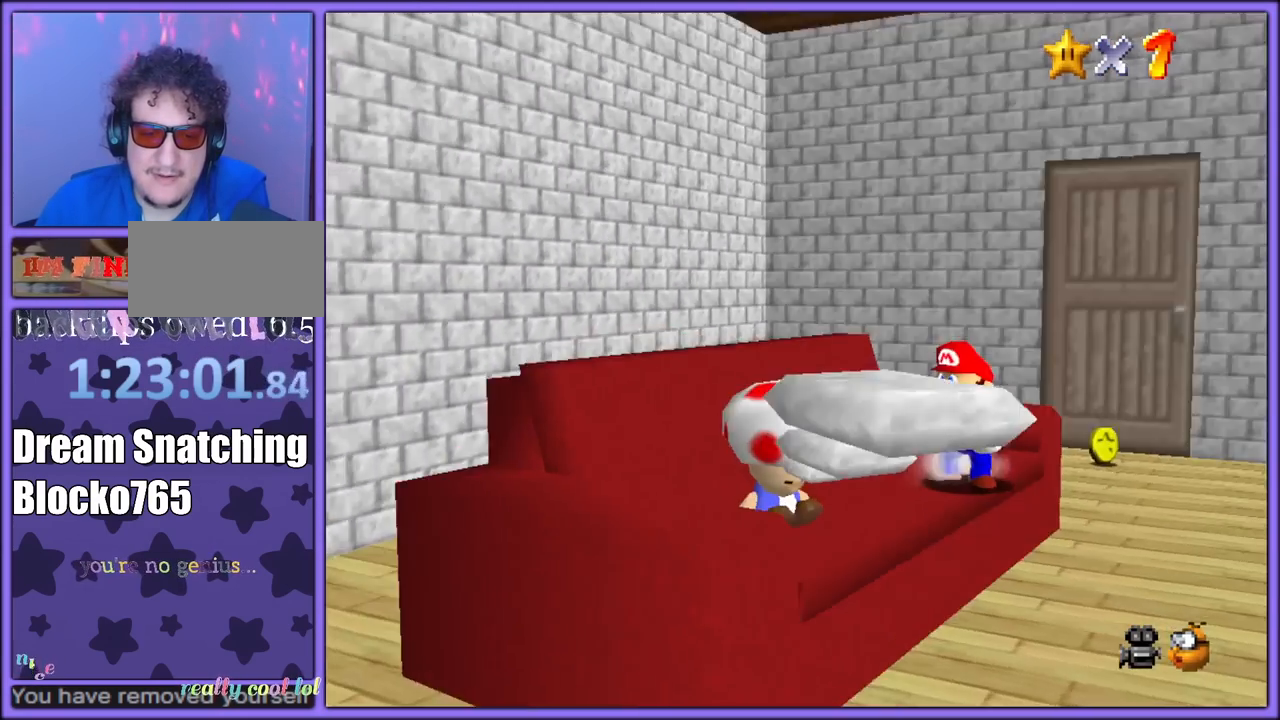
{"dt_ms": 500, "buttons": [], "left_stick": "down", "button_events": [[33, "C_DOWN", "down"], [67, "C_DOWN", "up"], [67, "C_LEFT", "up"]]}